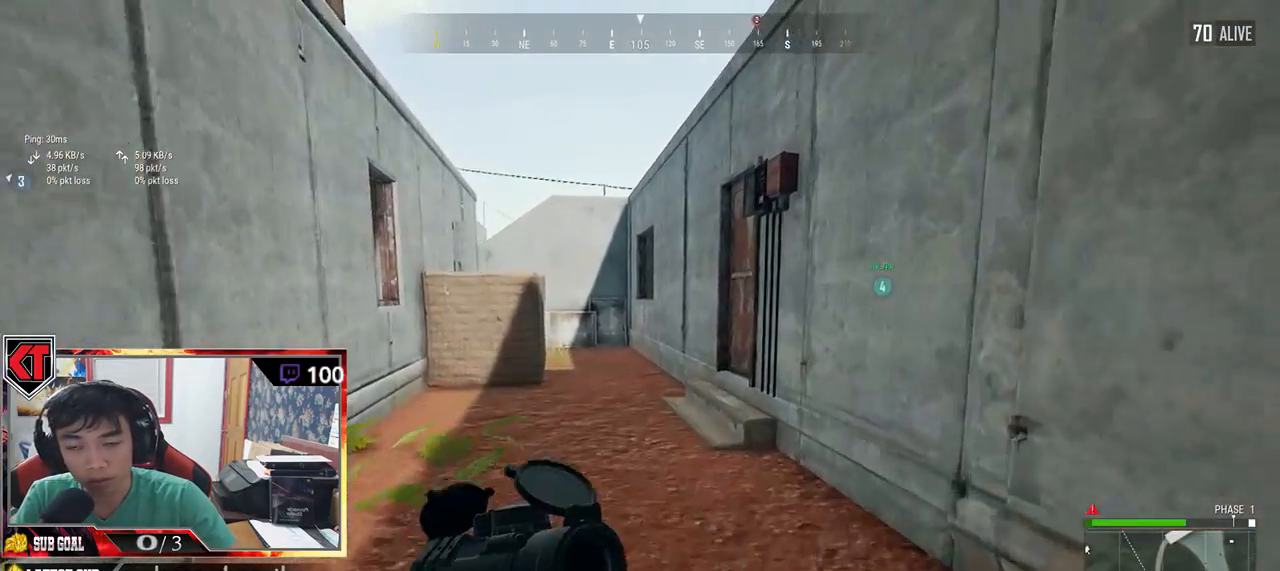
Gameplay with keyboard and mouse; each line is a JSON object with the keys and mouse buttons held at the frame after it. "events" lists presses ("down") and releases ("up") of "a", "c", "ctrl", "d", "e", "f", "q", "r", "s", "shift", "space", "tab", "v", "w", "x", "z", "mouse_left", "mouse_wheel", "mouse_right", "mouse_mb4" and "mouse_mb5" between this image and that frame as [ms after this image, input, new state], when the widget could be followed in between. "mouse_left", "mouse_wheel", "mouse_right", "mouse_mb4", "mouse_mb5" = the "left", "wheel", "right", "mb4", "mb5" buttons of the "mouse" list. No other keys are recorded. "wheel" means that the mouse wheel is clicked or scrolled. Mouse movement is not recorded.
{"keys": ["shift", "w"], "mouse": [], "events": []}
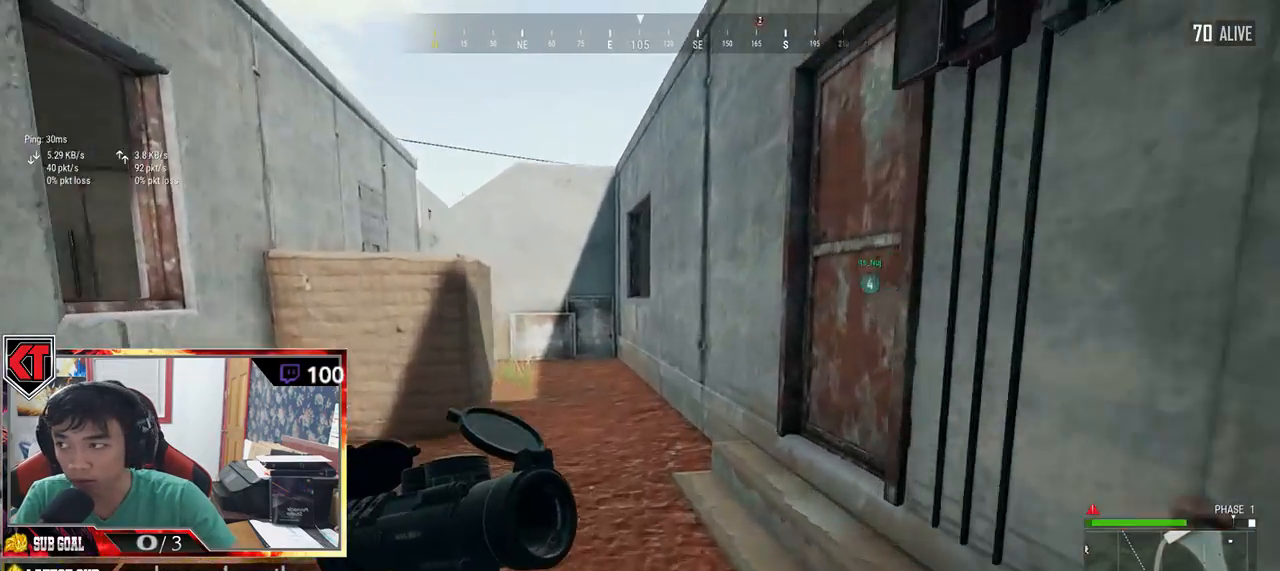
{"keys": ["f"], "mouse": [], "events": [[50, "v", "down"], [184, "shift", "up"], [184, "v", "up"], [300, "f", "down"], [384, "f", "up"], [384, "w", "up"], [467, "f", "down"]]}
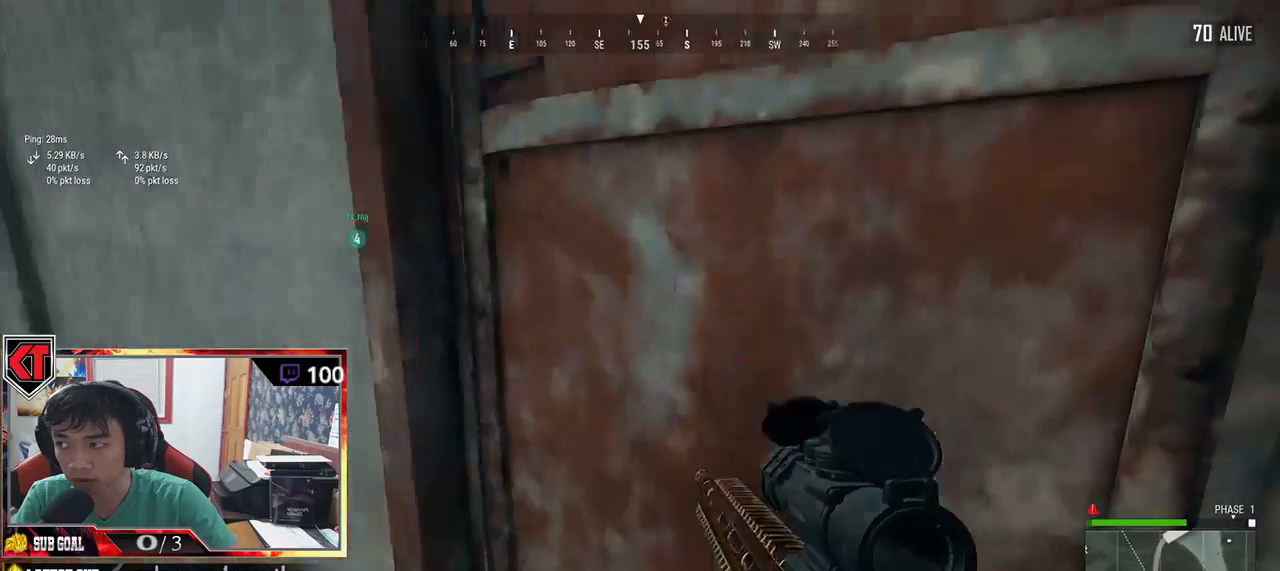
{"keys": ["w"], "mouse": [], "events": [[17, "a", "down"], [17, "f", "up"], [100, "s", "down"], [134, "a", "up"], [167, "d", "down"], [167, "s", "up"], [250, "w", "down"], [317, "d", "up"]]}
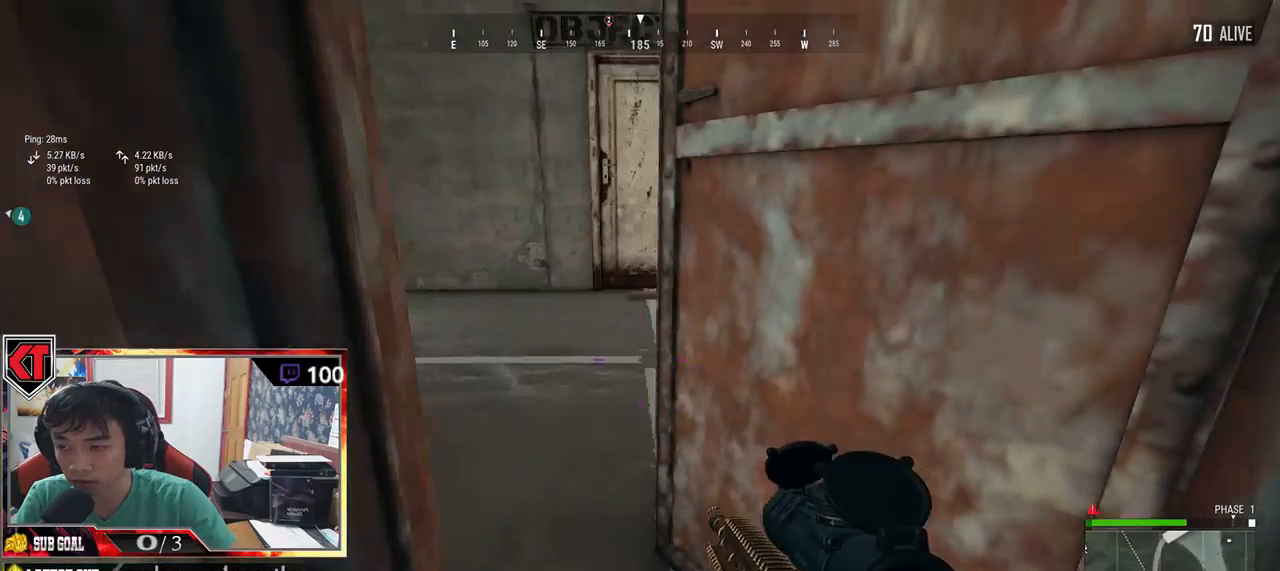
{"keys": ["w"], "mouse": [], "events": [[50, "shift", "down"], [467, "shift", "up"]]}
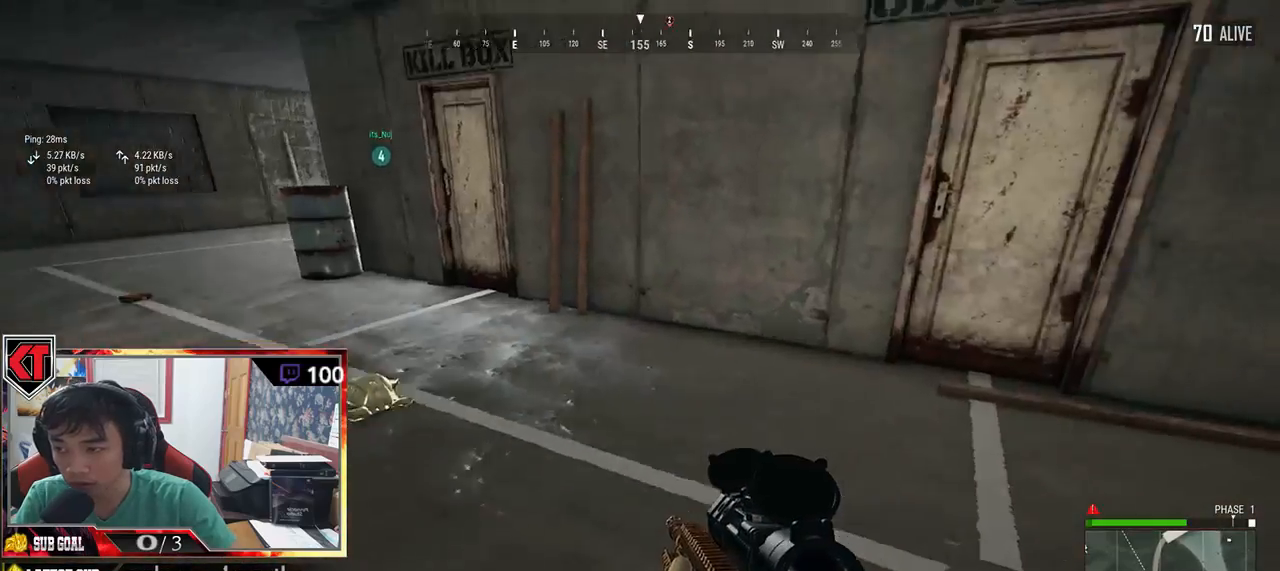
{"keys": ["shift", "w"], "mouse": [], "events": [[167, "a", "down"], [317, "a", "up"], [450, "shift", "down"]]}
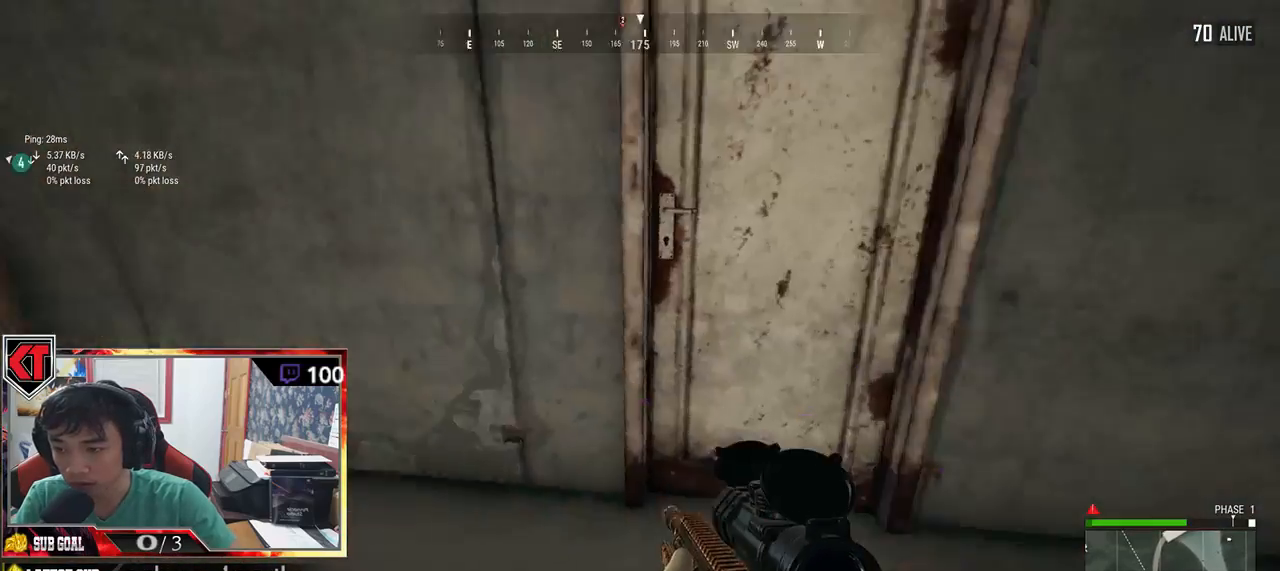
{"keys": ["a"], "mouse": [], "events": [[100, "shift", "up"], [150, "f", "down"], [150, "w", "up"], [267, "f", "up"], [334, "f", "down"], [367, "a", "down"], [367, "f", "up"]]}
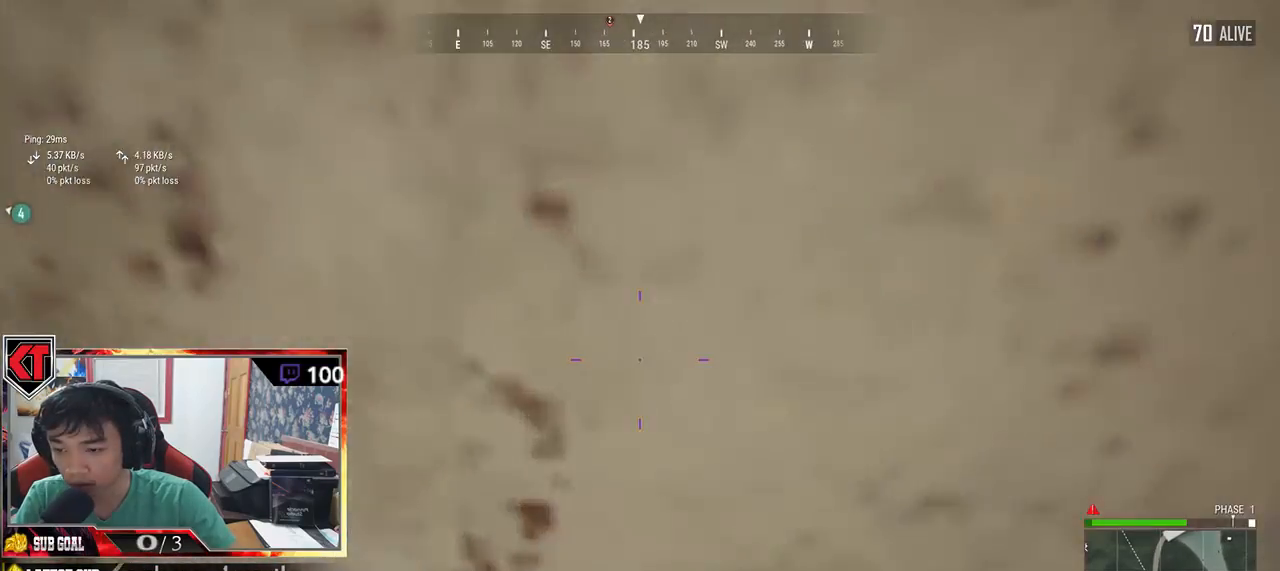
{"keys": ["a"], "mouse": [], "events": [[17, "a", "up"], [17, "s", "down"], [100, "s", "up"], [184, "w", "down"], [467, "w", "up"], [484, "a", "down"]]}
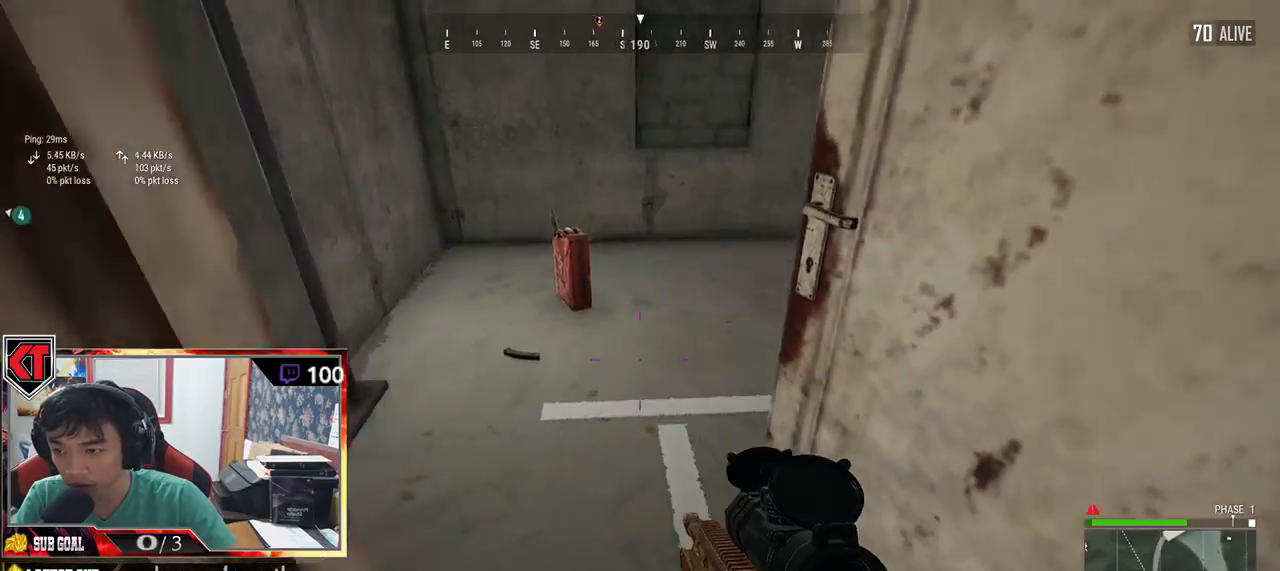
{"keys": ["a"], "mouse": [], "events": [[150, "s", "down"], [317, "s", "up"]]}
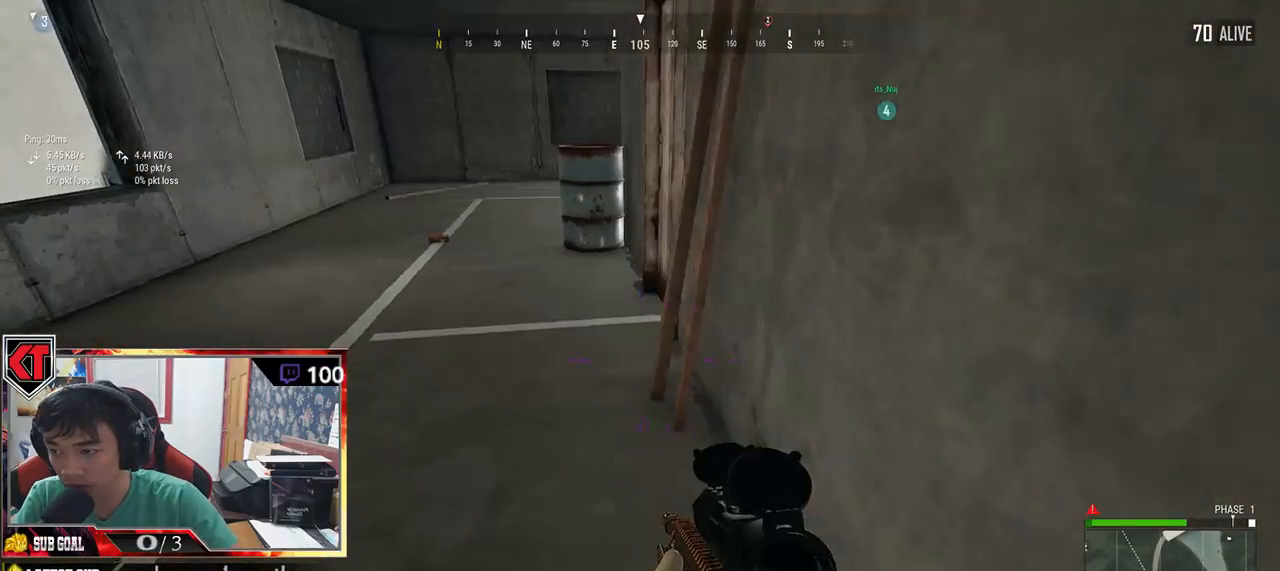
{"keys": ["shift", "w"], "mouse": [], "events": [[67, "w", "down"], [167, "a", "up"], [317, "shift", "down"]]}
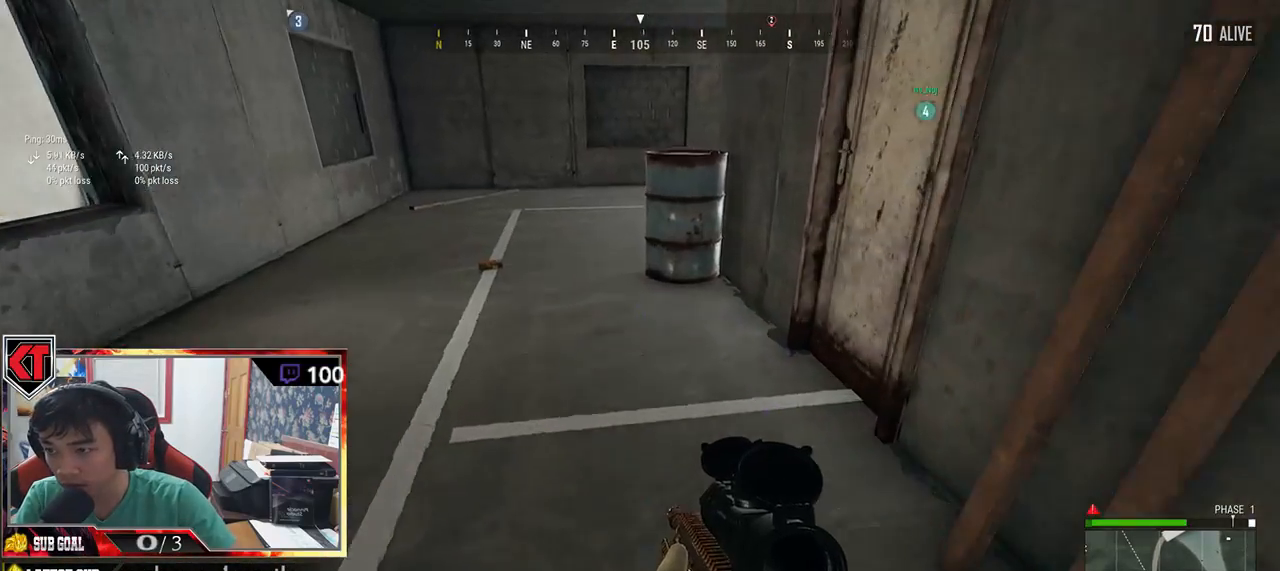
{"keys": [], "mouse": [], "events": [[200, "shift", "up"], [250, "f", "down"], [334, "w", "up"], [367, "f", "up"], [400, "f", "down"], [484, "f", "up"]]}
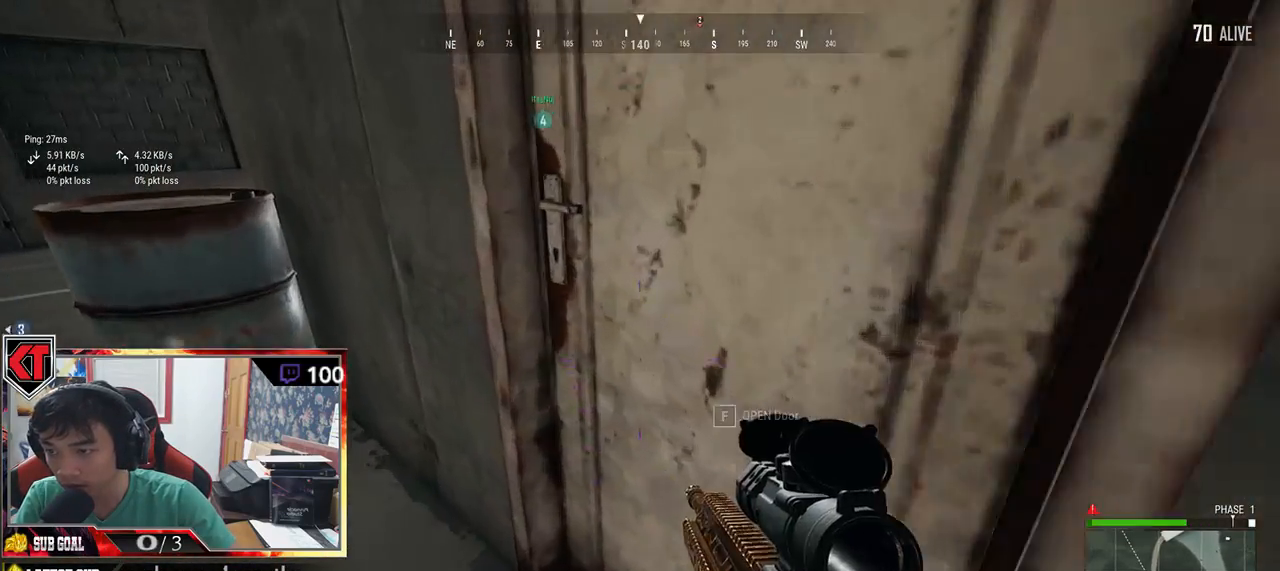
{"keys": [], "mouse": [], "events": [[67, "f", "down"], [150, "f", "up"], [184, "a", "down"], [234, "w", "down"], [300, "a", "up"], [384, "w", "up"]]}
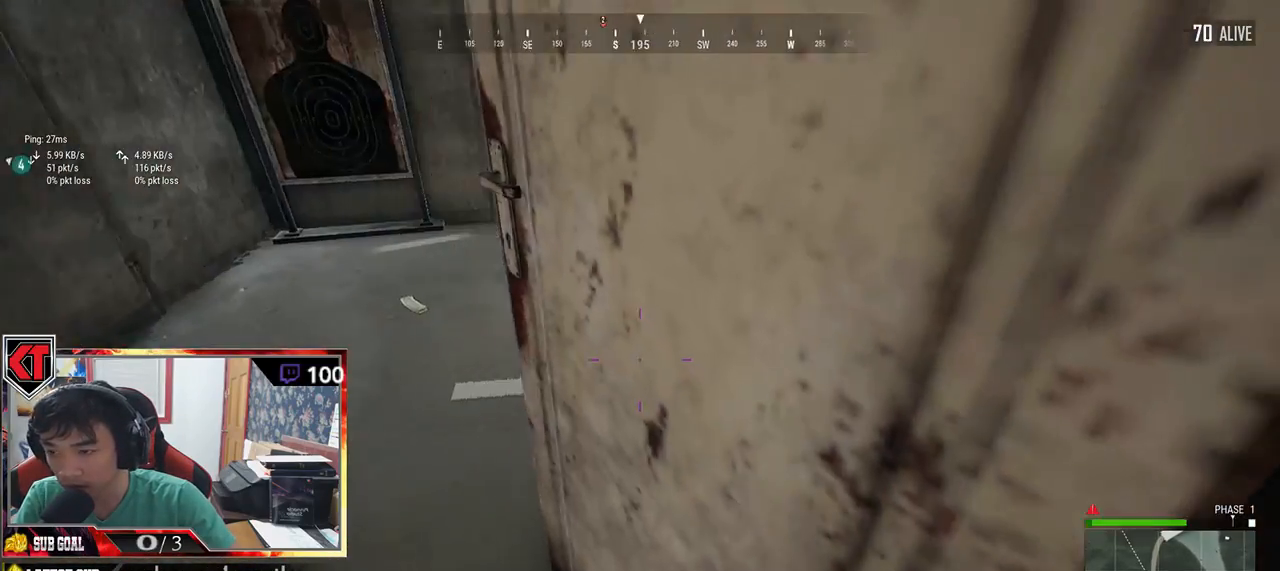
{"keys": ["a"], "mouse": [], "events": [[34, "s", "down"], [217, "a", "down"], [400, "s", "up"]]}
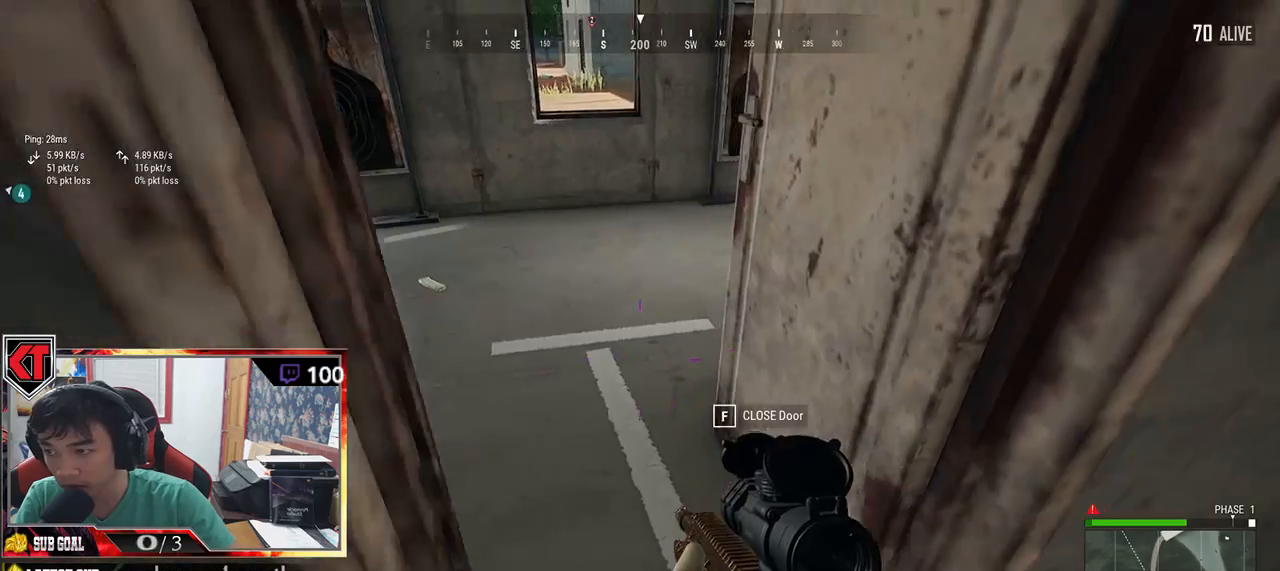
{"keys": ["d", "w"], "mouse": [], "events": [[167, "a", "up"], [167, "d", "down"], [234, "w", "down"]]}
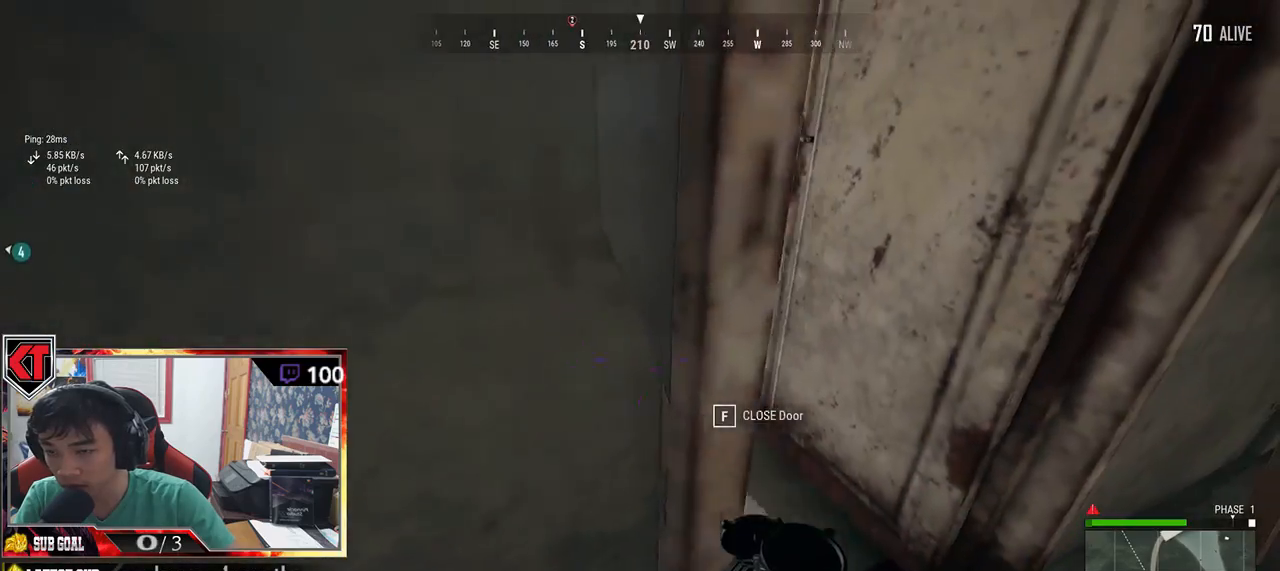
{"keys": ["w"], "mouse": [], "events": [[234, "shift", "down"], [284, "d", "up"], [500, "shift", "up"]]}
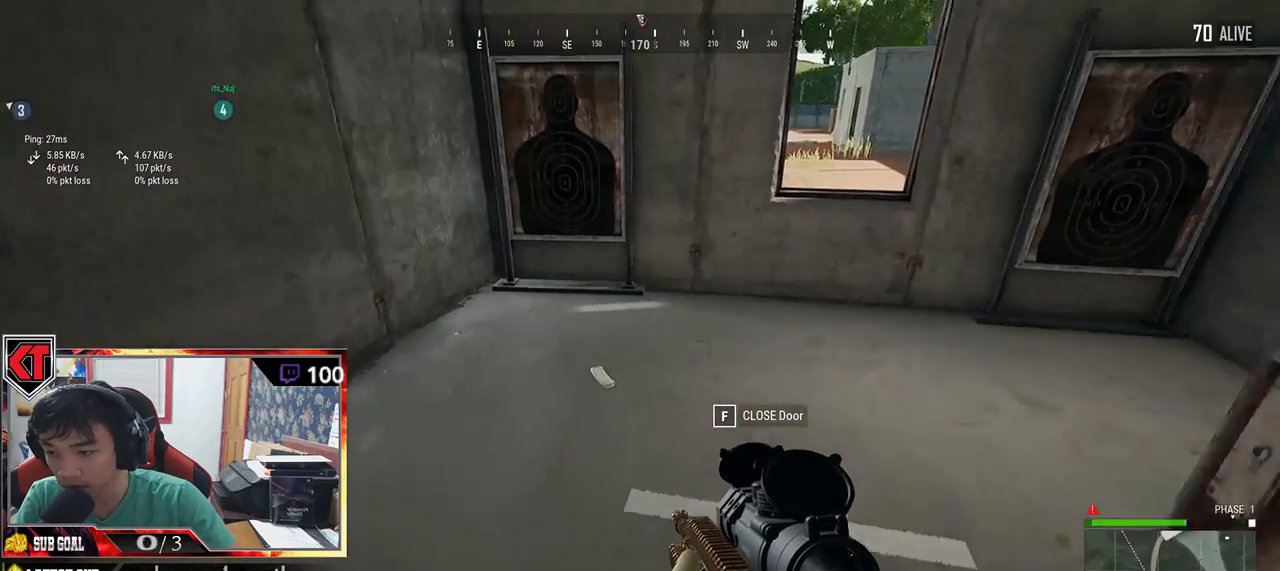
{"keys": ["a"], "mouse": [], "events": [[184, "tab", "down"], [267, "tab", "up"], [417, "w", "up"], [450, "a", "down"]]}
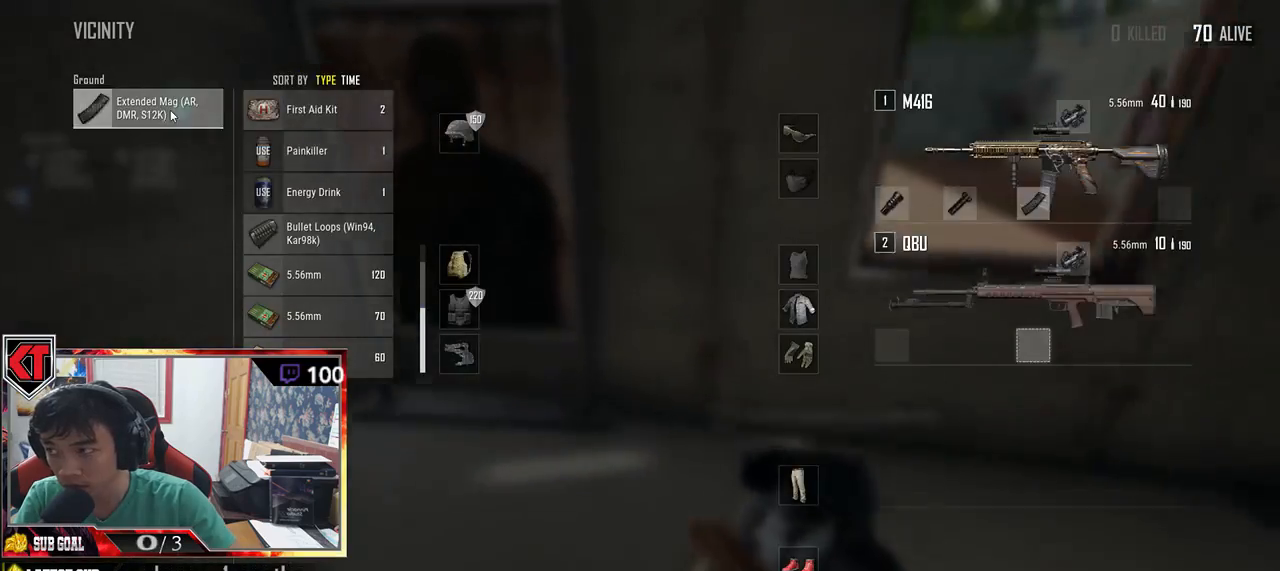
{"keys": ["s", "tab"], "mouse": [], "events": [[84, "a", "up"], [134, "mouse_left", "down"], [350, "mouse_left", "up"], [384, "s", "down"], [500, "tab", "down"]]}
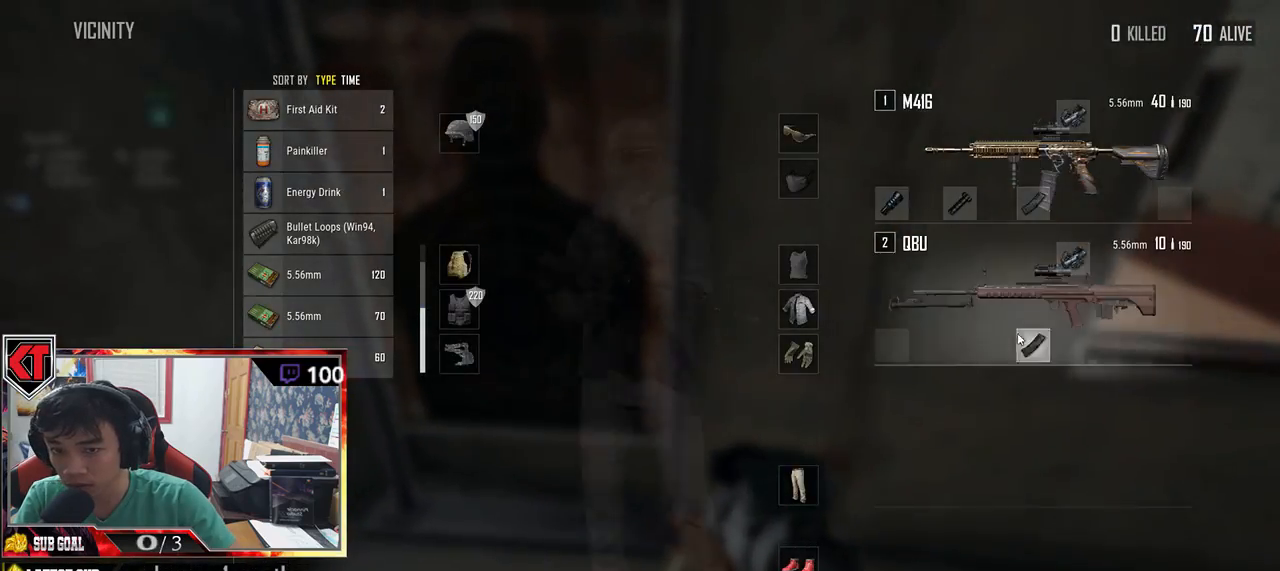
{"keys": ["a"], "mouse": [], "events": [[100, "tab", "up"], [234, "a", "down"], [300, "s", "up"]]}
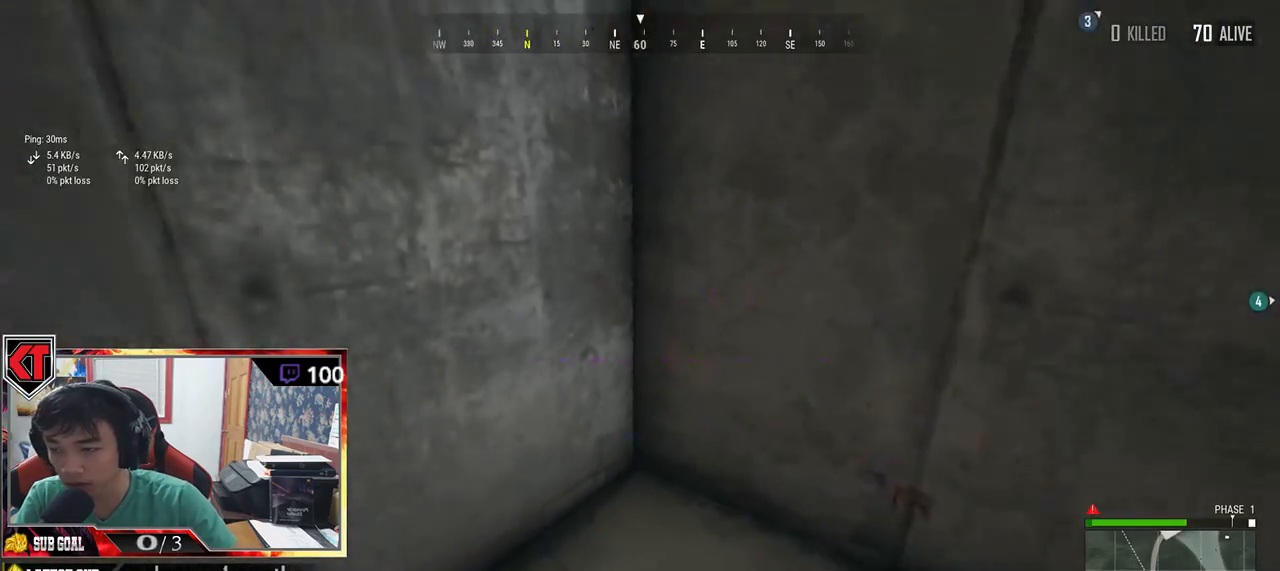
{"keys": ["w"], "mouse": [], "events": [[17, "w", "down"], [67, "a", "up"]]}
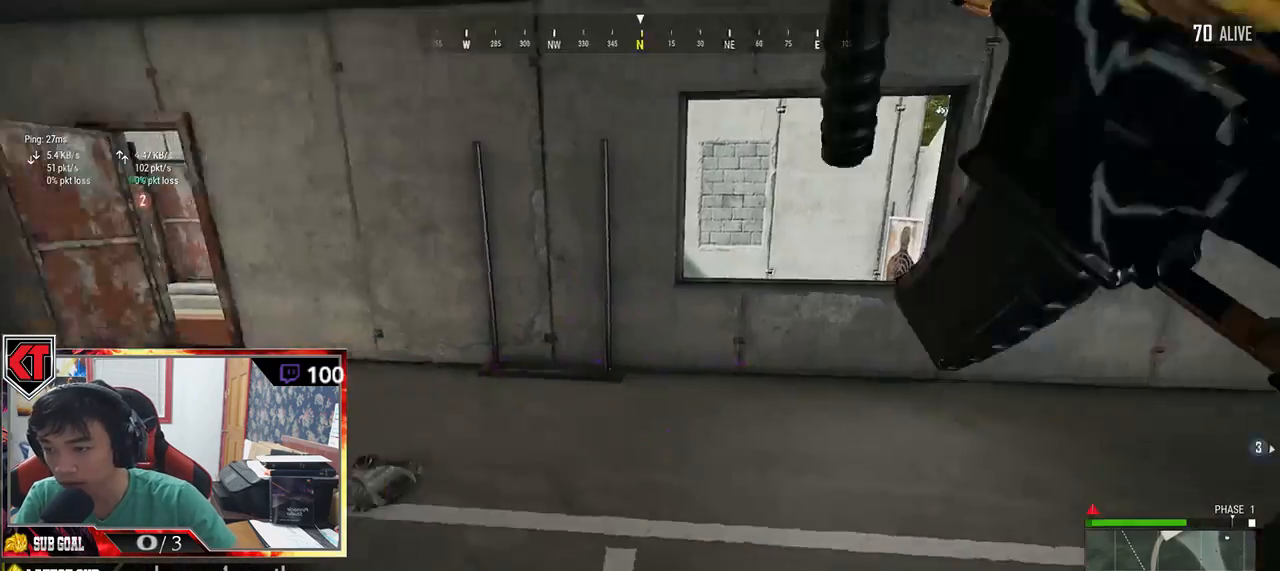
{"keys": ["shift", "w"], "mouse": [], "events": [[67, "shift", "down"], [217, "r", "down"], [300, "r", "up"], [417, "r", "down"], [467, "r", "up"]]}
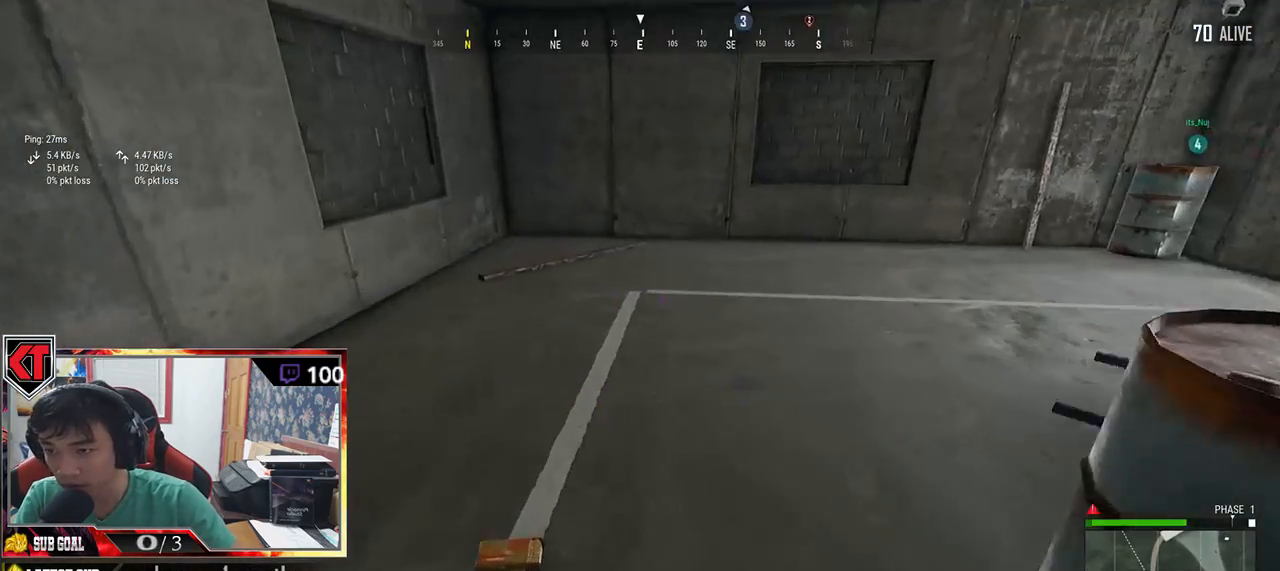
{"keys": ["w"], "mouse": [], "events": [[67, "r", "down"], [84, "shift", "up"], [117, "r", "up"], [184, "r", "down"], [267, "r", "up"]]}
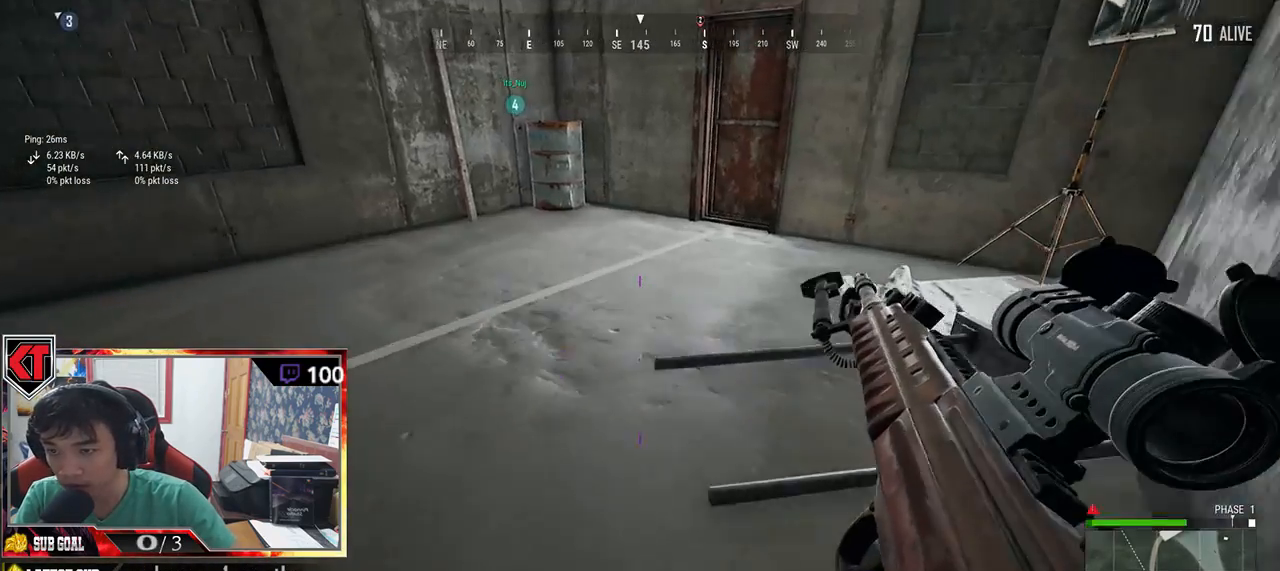
{"keys": ["w"], "mouse": [], "events": []}
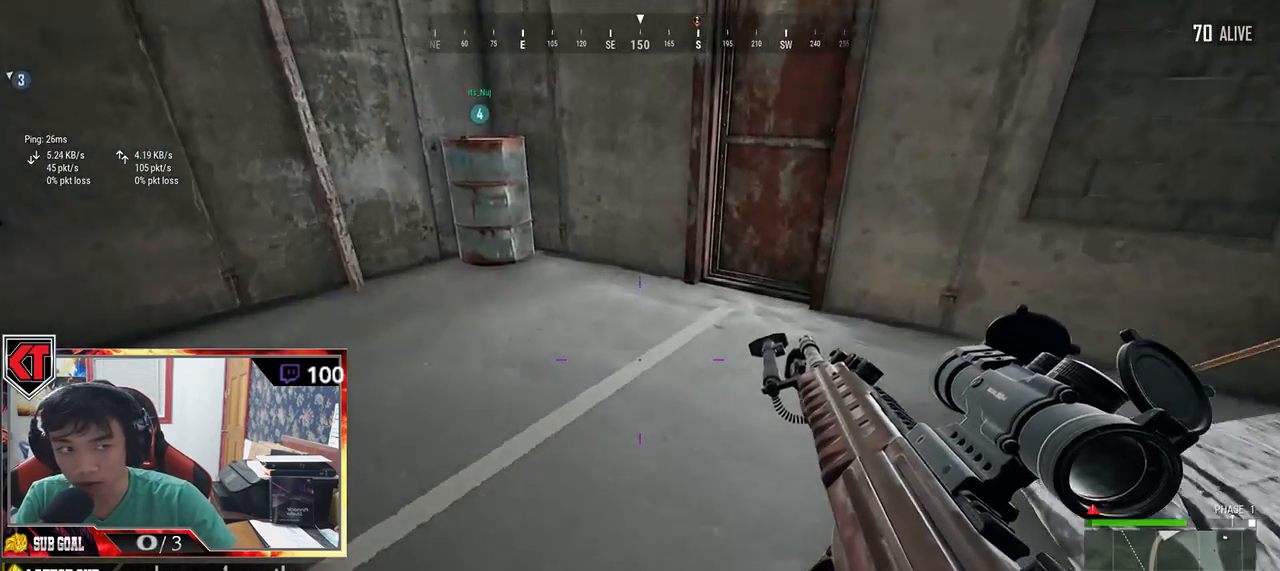
{"keys": ["w"], "mouse": [], "events": []}
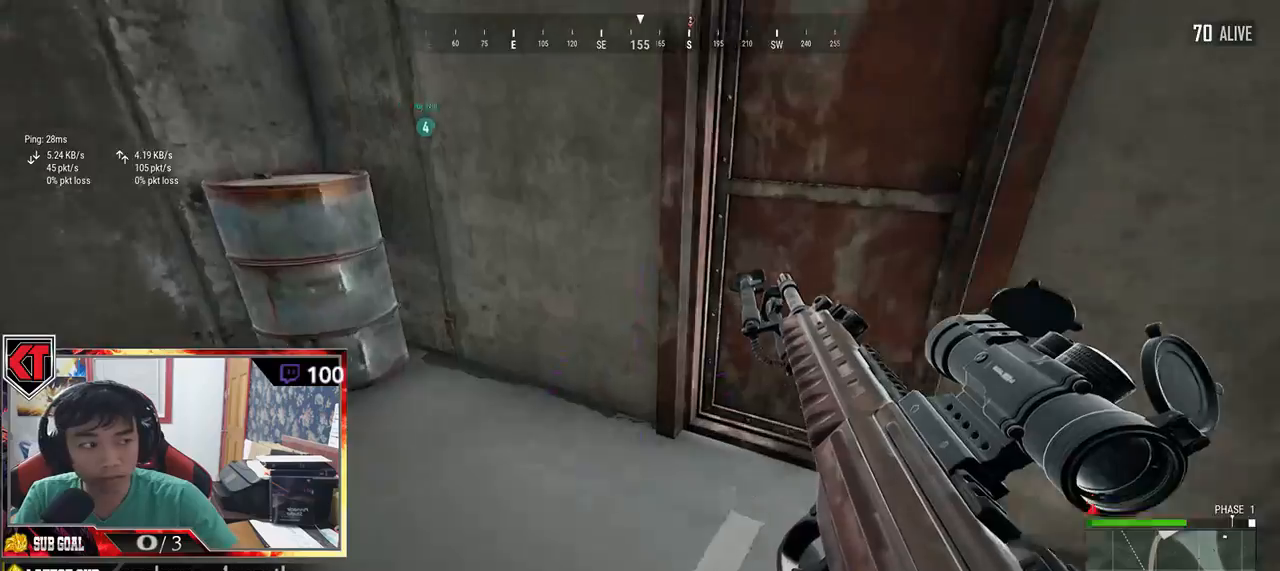
{"keys": ["s"], "mouse": [], "events": [[234, "w", "up"], [284, "f", "down"], [334, "f", "up"], [400, "f", "down"], [500, "f", "up"], [500, "s", "down"]]}
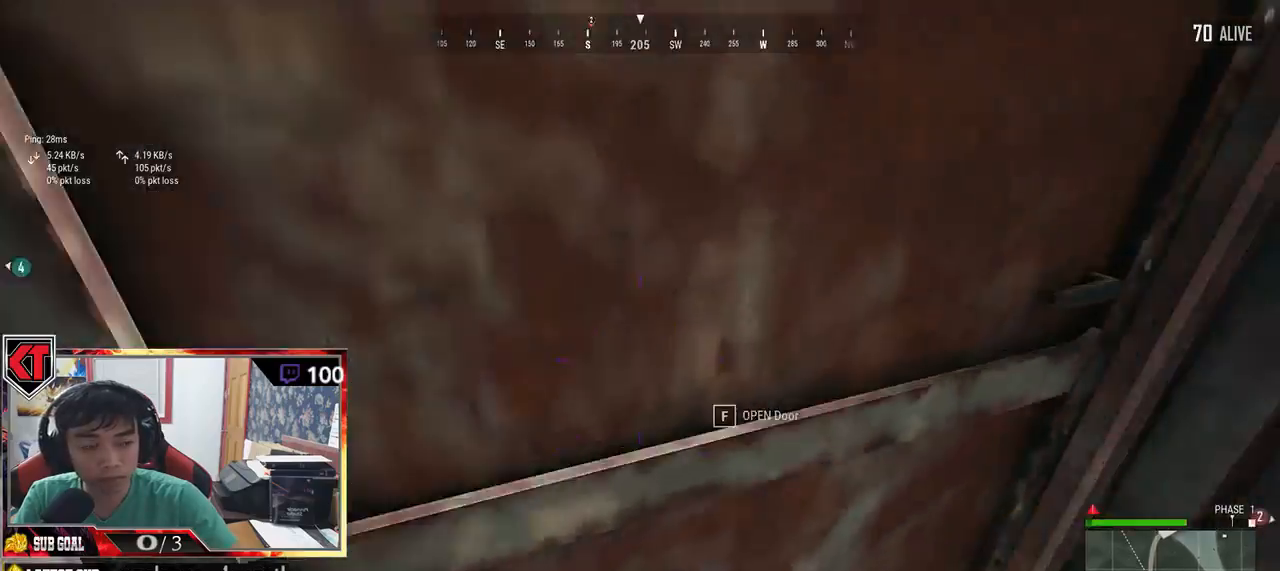
{"keys": ["w"], "mouse": [], "events": [[117, "d", "down"], [150, "s", "up"], [217, "w", "down"], [267, "d", "up"]]}
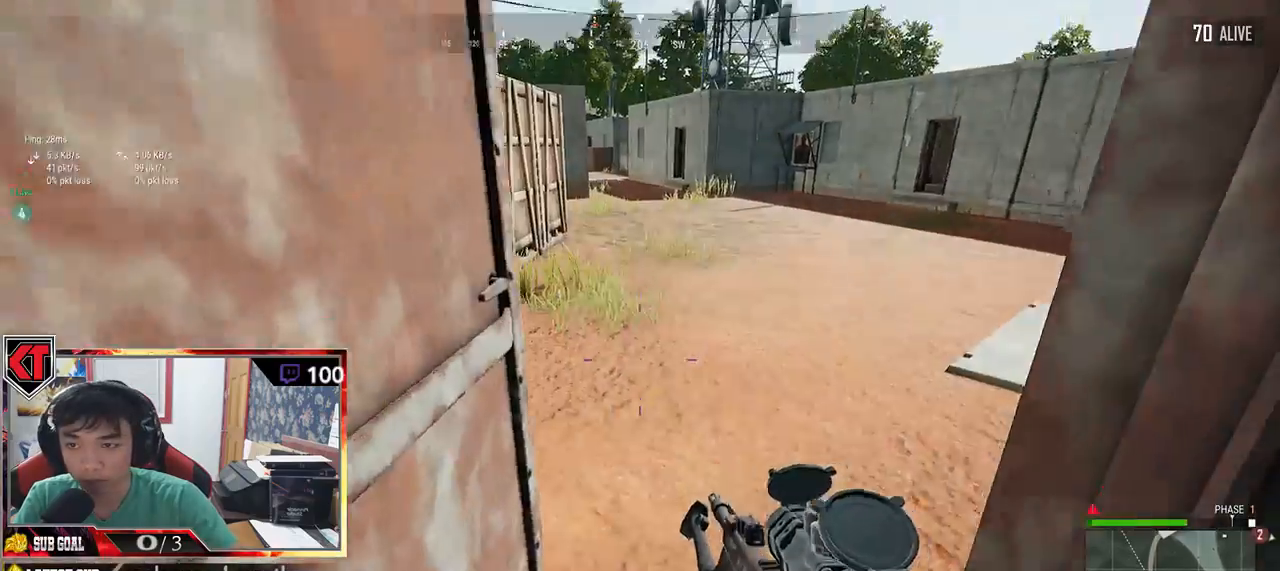
{"keys": ["shift", "w"], "mouse": [], "events": [[317, "shift", "down"]]}
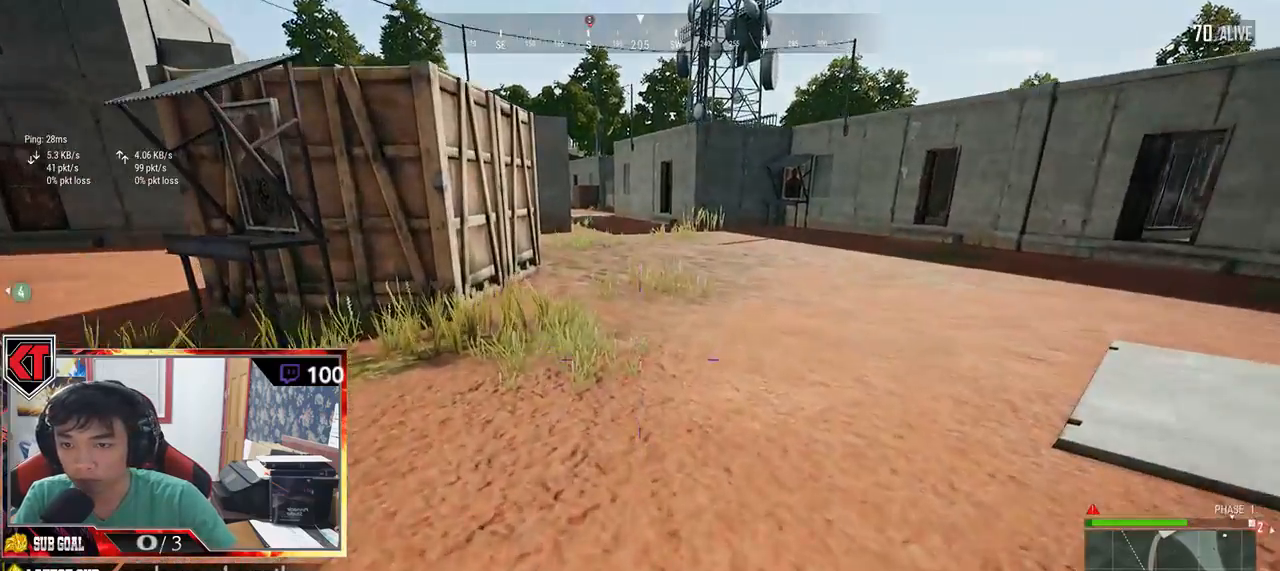
{"keys": ["shift", "w"], "mouse": [], "events": []}
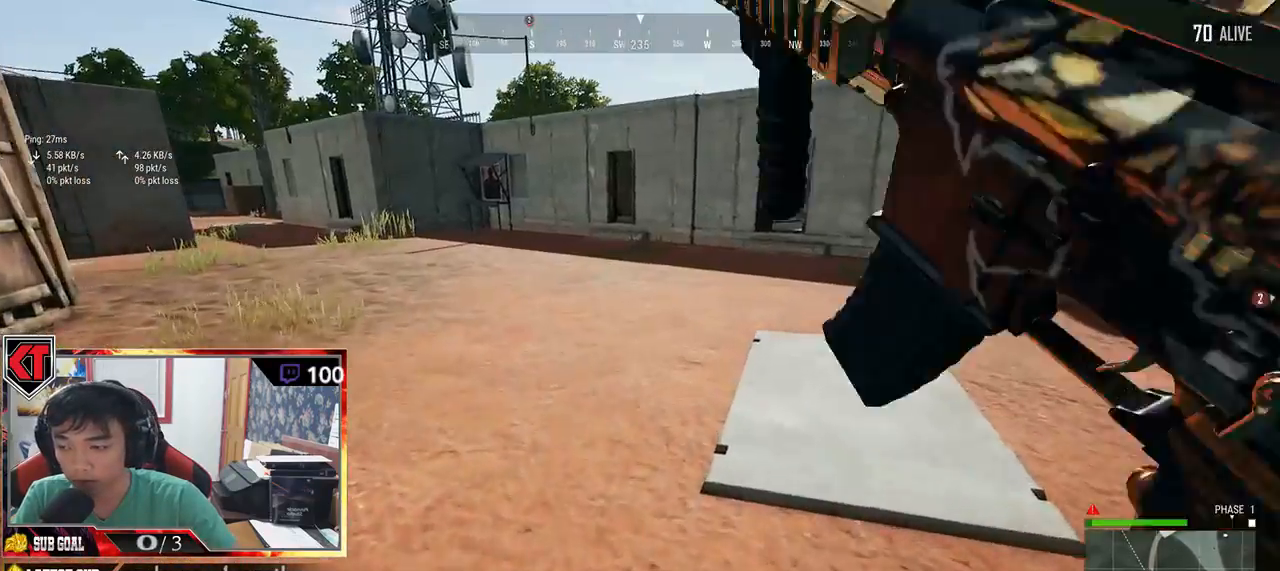
{"keys": ["shift", "w"], "mouse": [], "events": []}
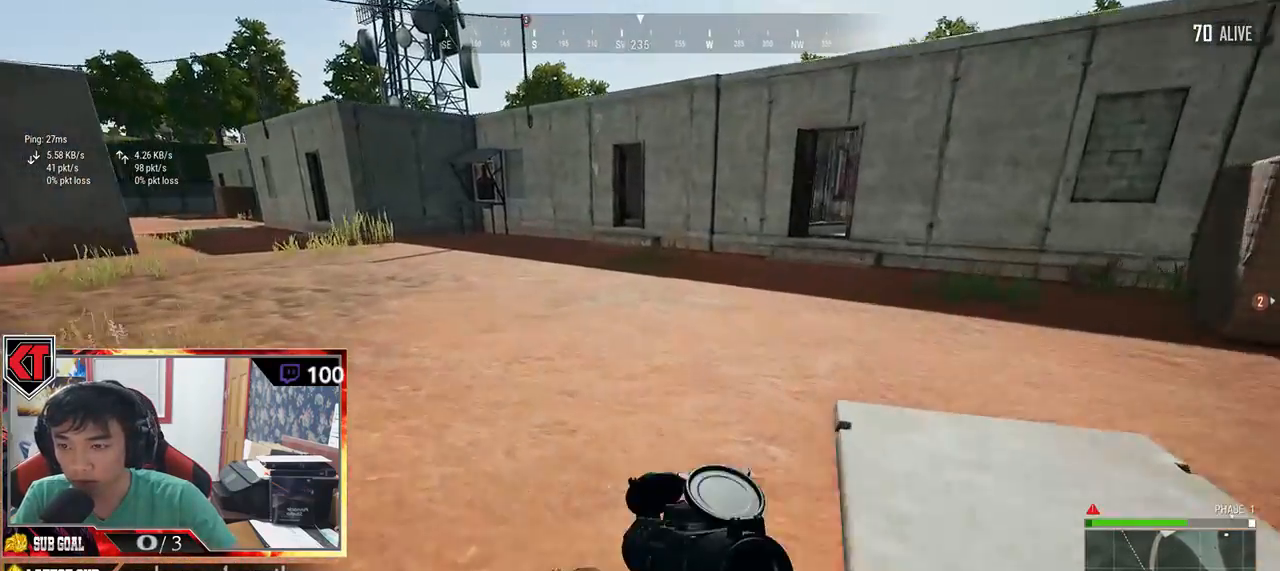
{"keys": ["shift", "w"], "mouse": [], "events": []}
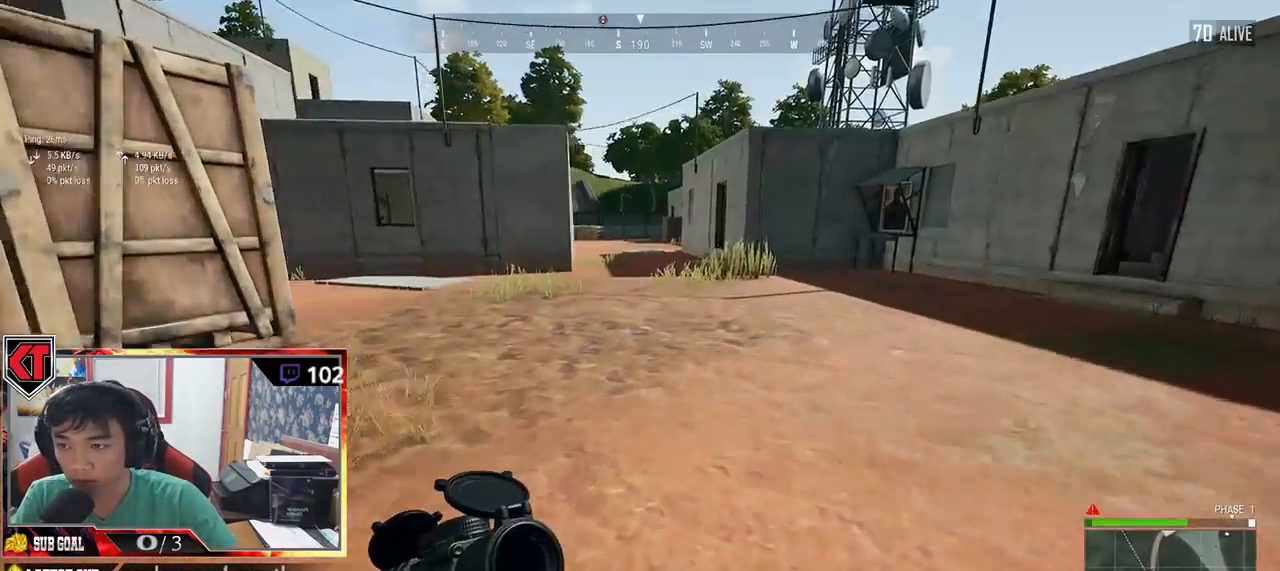
{"keys": ["shift", "w"], "mouse": [], "events": []}